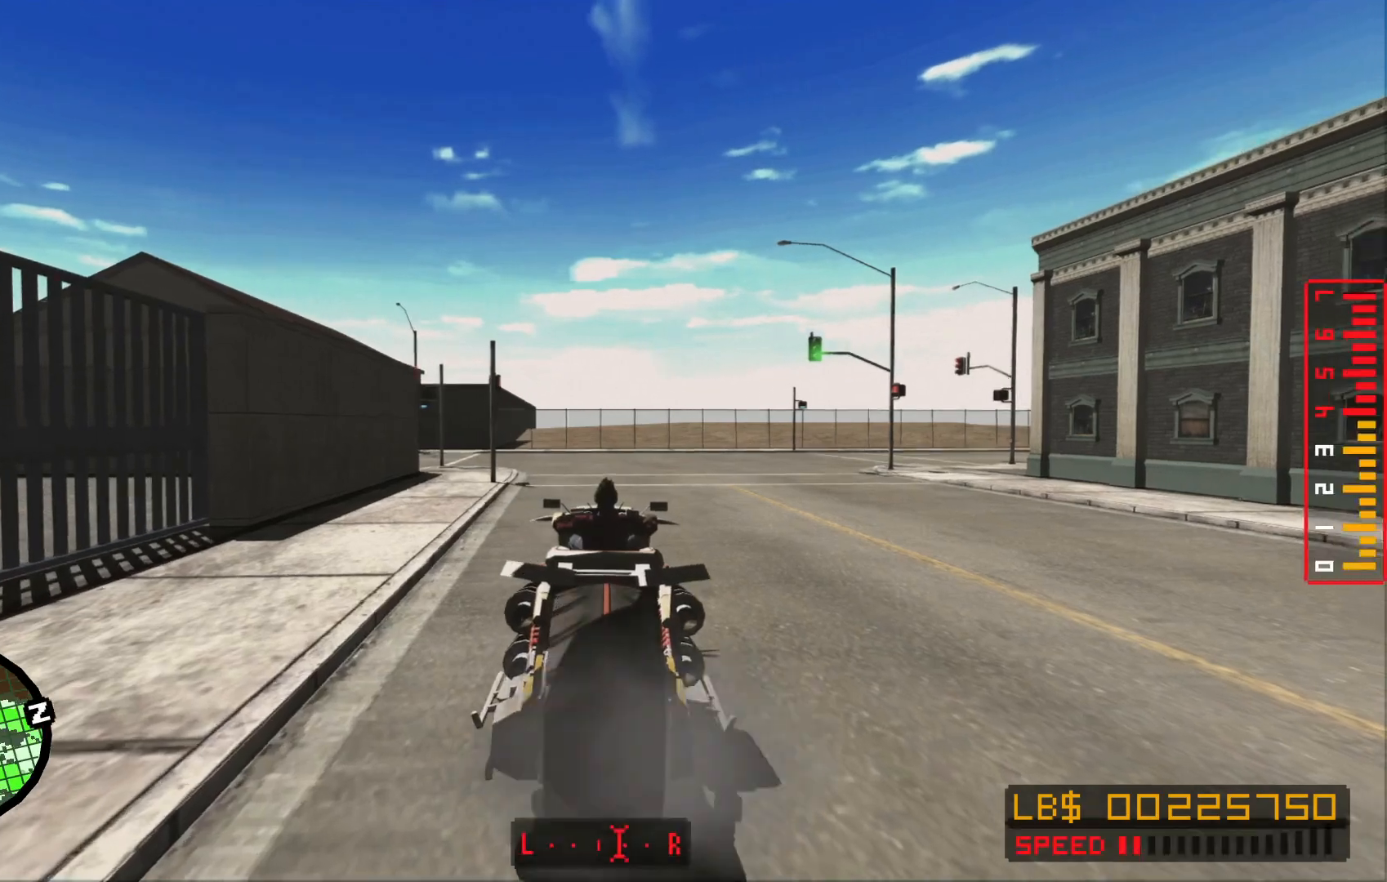
Gameplay with a controller (Xbox layout); each line is a JSON object with the inputs held at the frame after it (dt_ms = milliseconds from this image to that frame). "events" lists button and stick changes between this image and that frame as [ms after this image, input, new state], when the widget could be followed in between. Not read: A HOME L2 L3 R1 R2 R3 SELECT X.
{"dt_ms": 500, "buttons": [], "left_stick": "left", "right_stick": "center"}
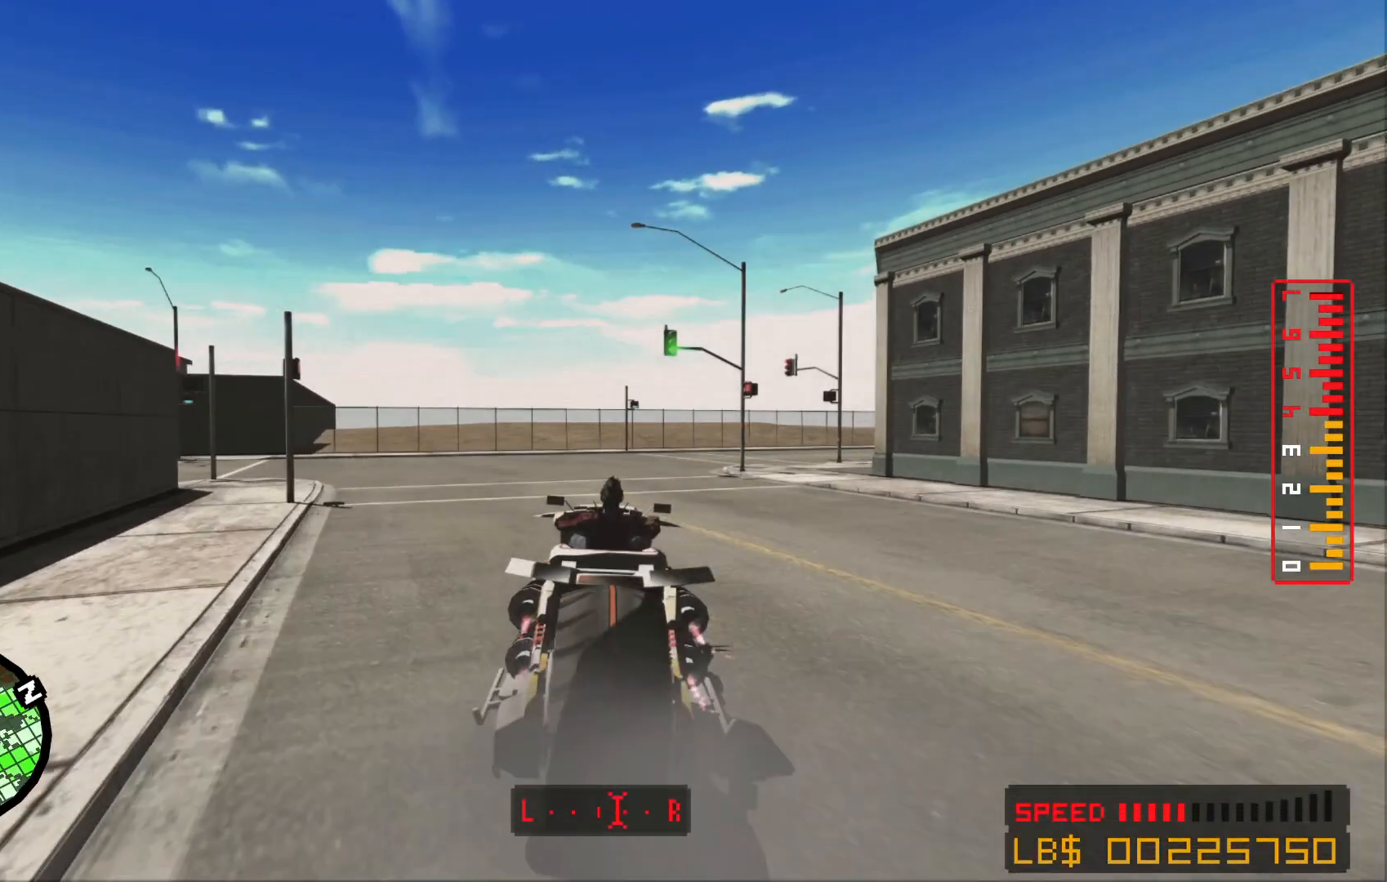
{"dt_ms": 500, "buttons": [], "left_stick": "left", "right_stick": "center"}
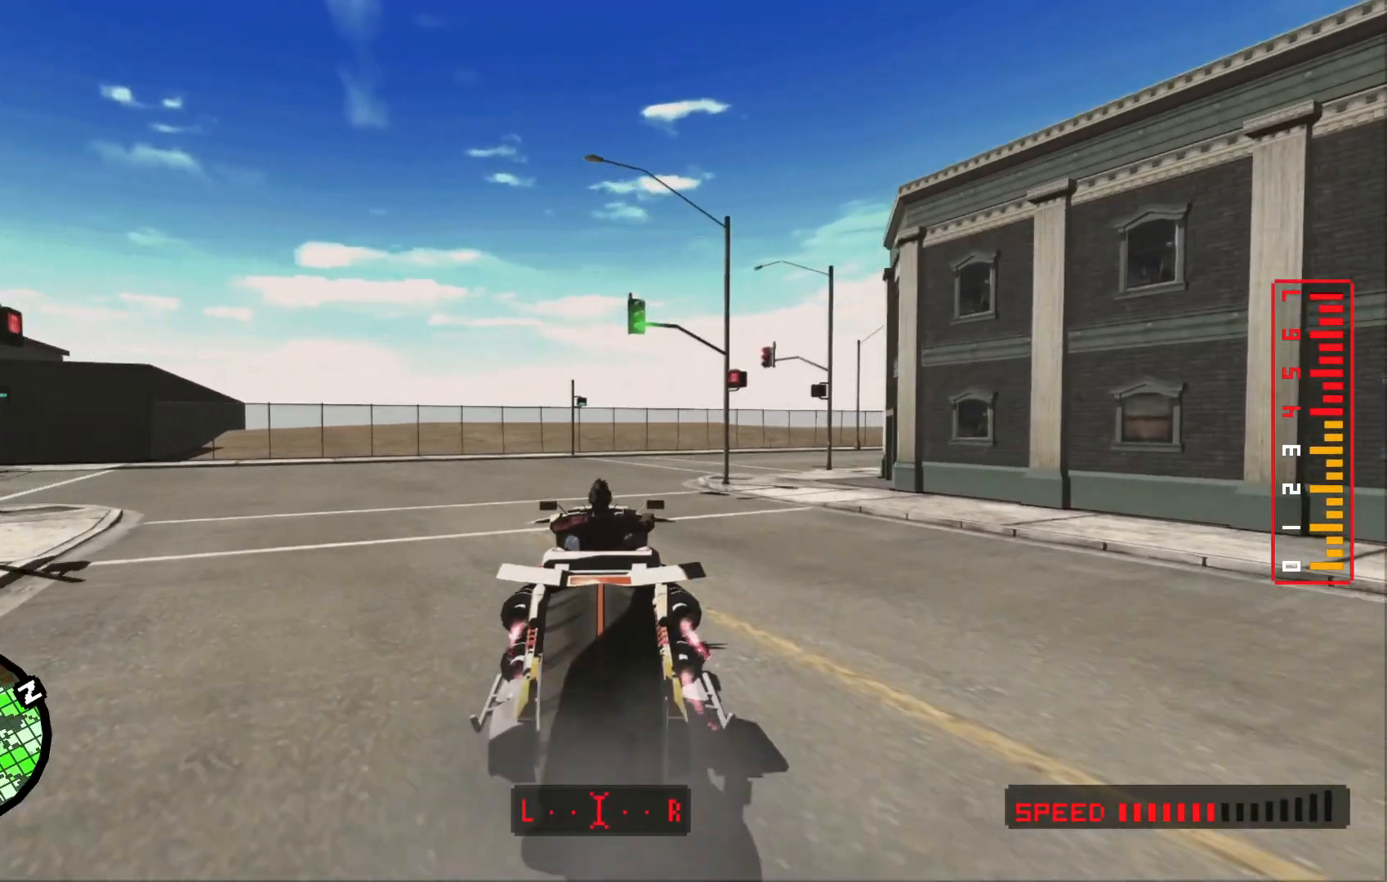
{"dt_ms": 500, "buttons": [], "left_stick": "left", "right_stick": "center", "events": []}
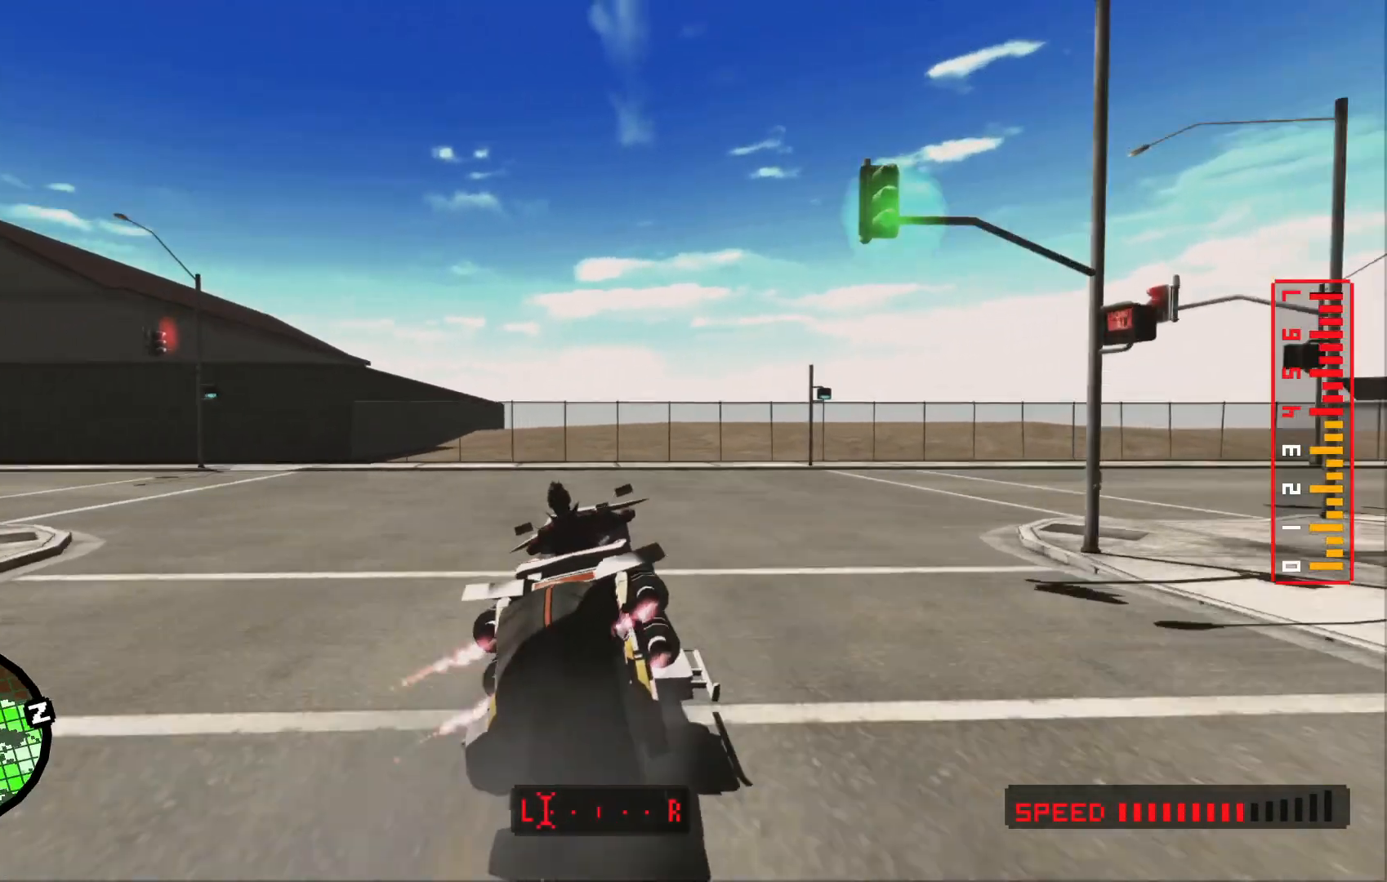
{"dt_ms": 500, "buttons": [], "left_stick": "left", "right_stick": "center"}
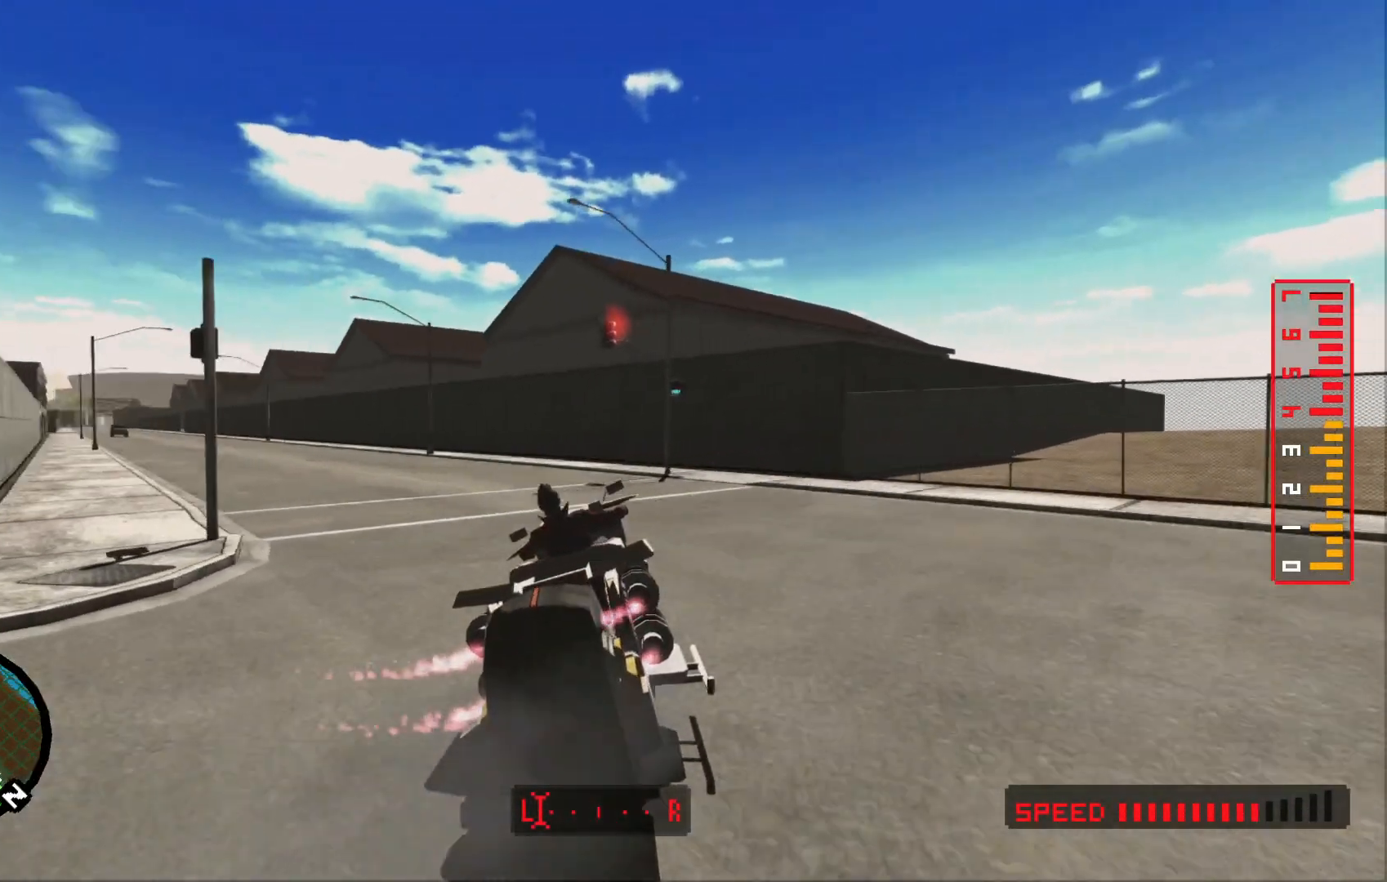
{"dt_ms": 500, "buttons": [], "left_stick": "center", "right_stick": "center", "events": [[150, "left_stick", "center"], [250, "left_stick", "left"], [483, "left_stick", "center"]]}
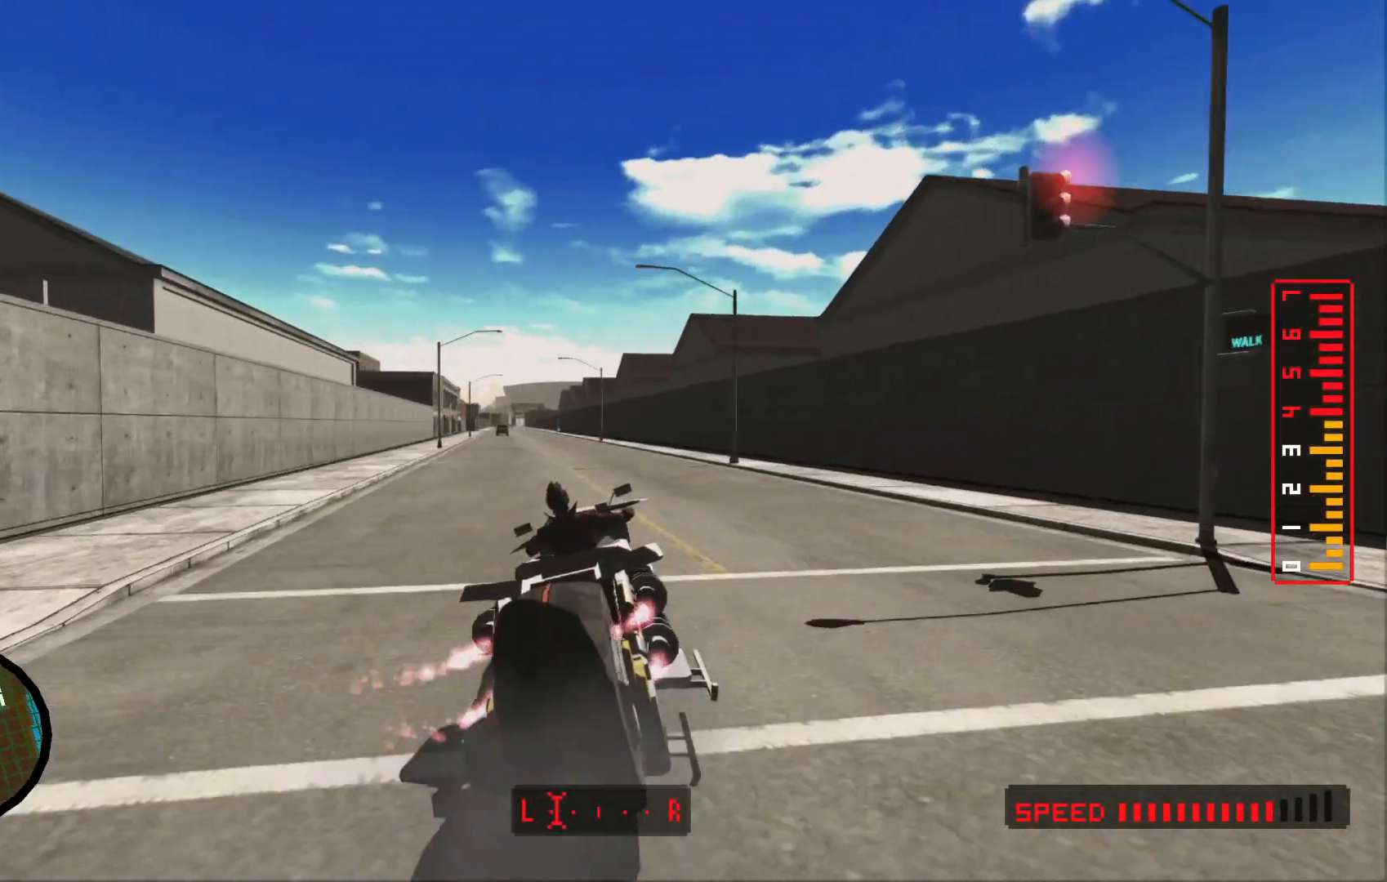
{"dt_ms": 500, "buttons": [], "left_stick": "center", "right_stick": "center", "events": [[300, "left_stick", "left"], [483, "left_stick", "center"]]}
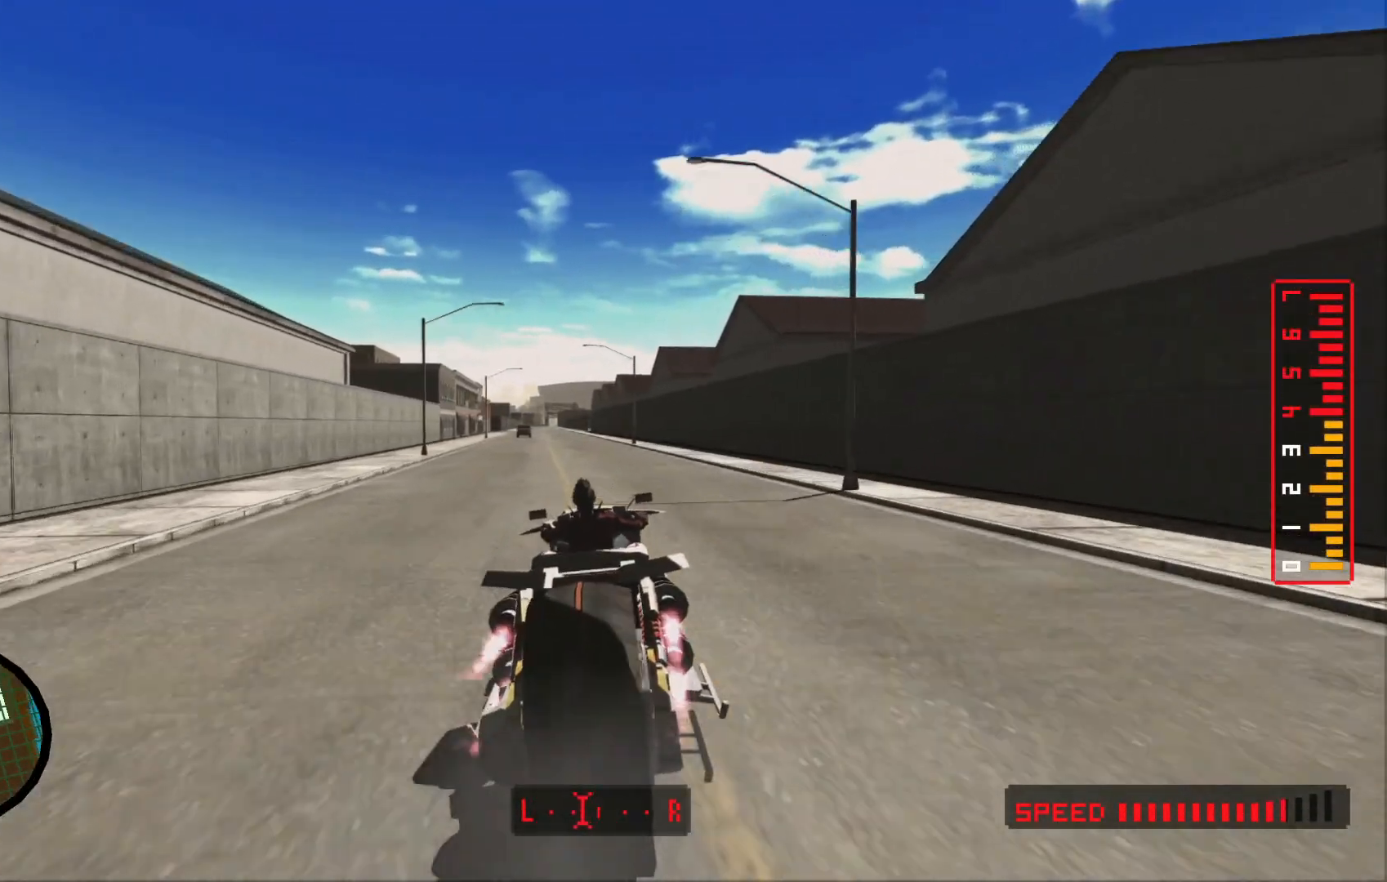
{"dt_ms": 500, "buttons": [], "left_stick": "center", "right_stick": "center", "events": [[250, "left_stick", "left"], [450, "left_stick", "center"]]}
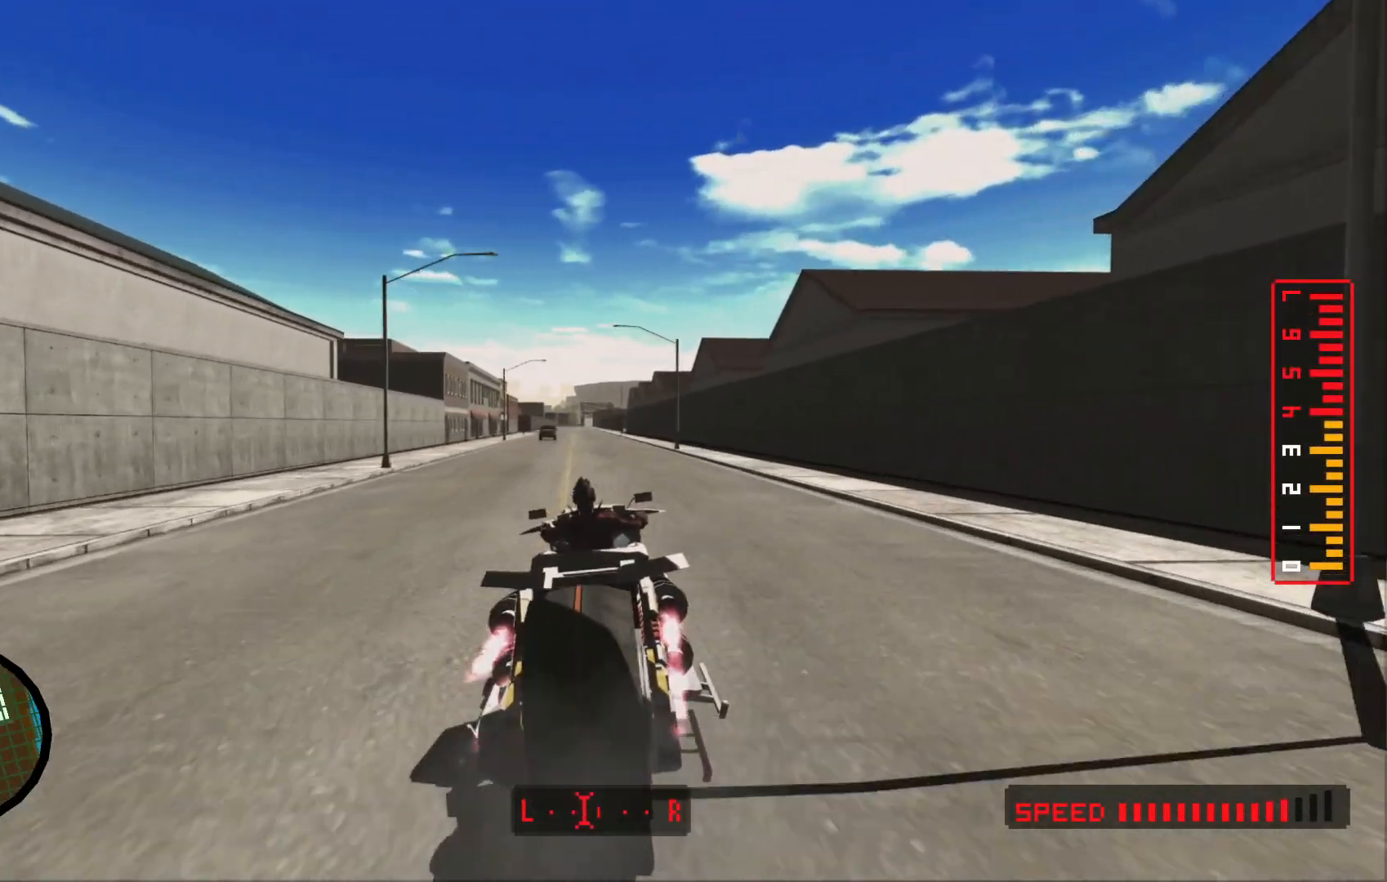
{"dt_ms": 500, "buttons": [], "left_stick": "left", "right_stick": "center", "events": [[400, "left_stick", "left"]]}
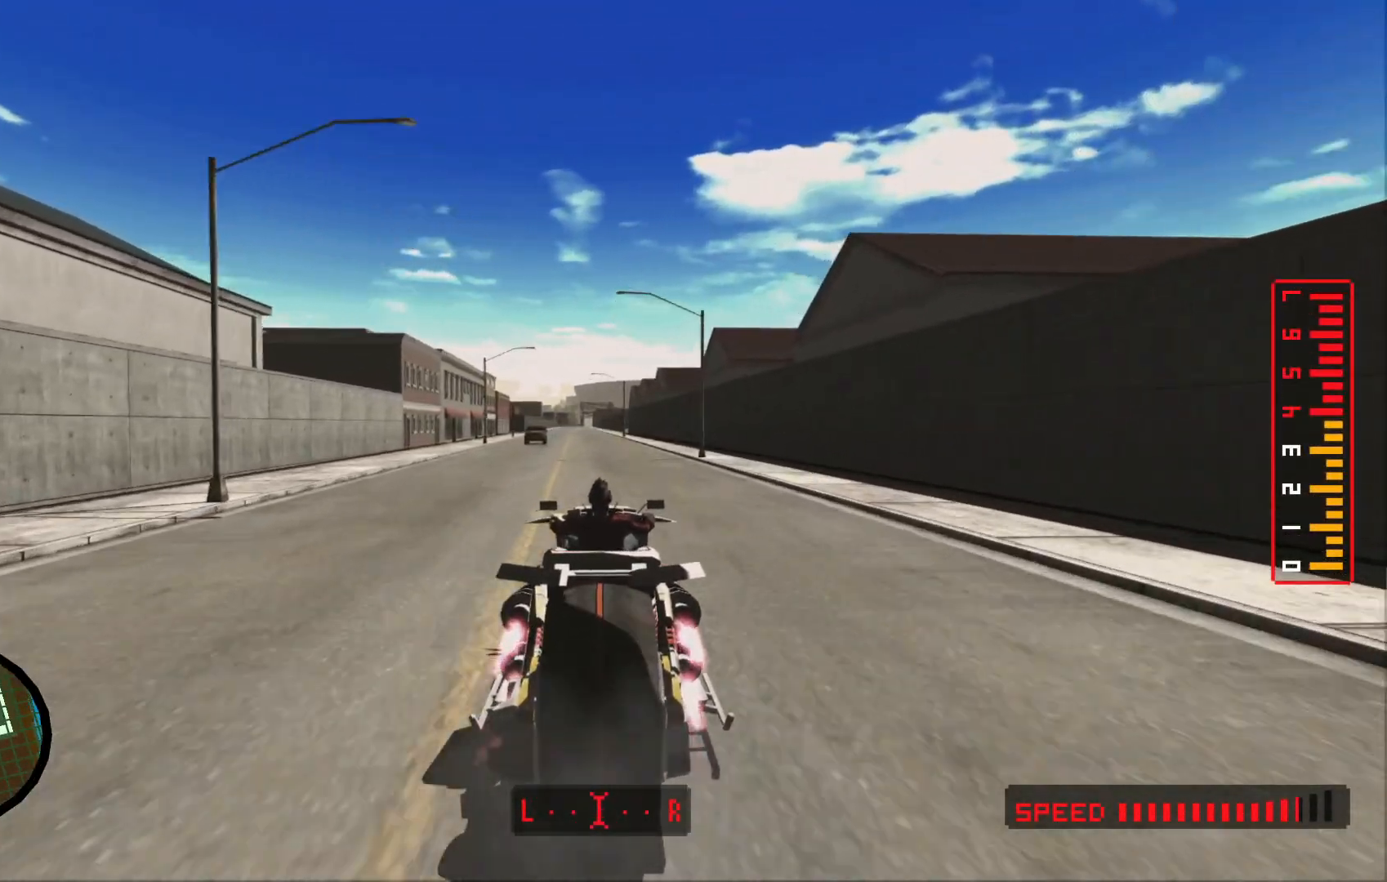
{"dt_ms": 500, "buttons": [], "left_stick": "center", "right_stick": "center"}
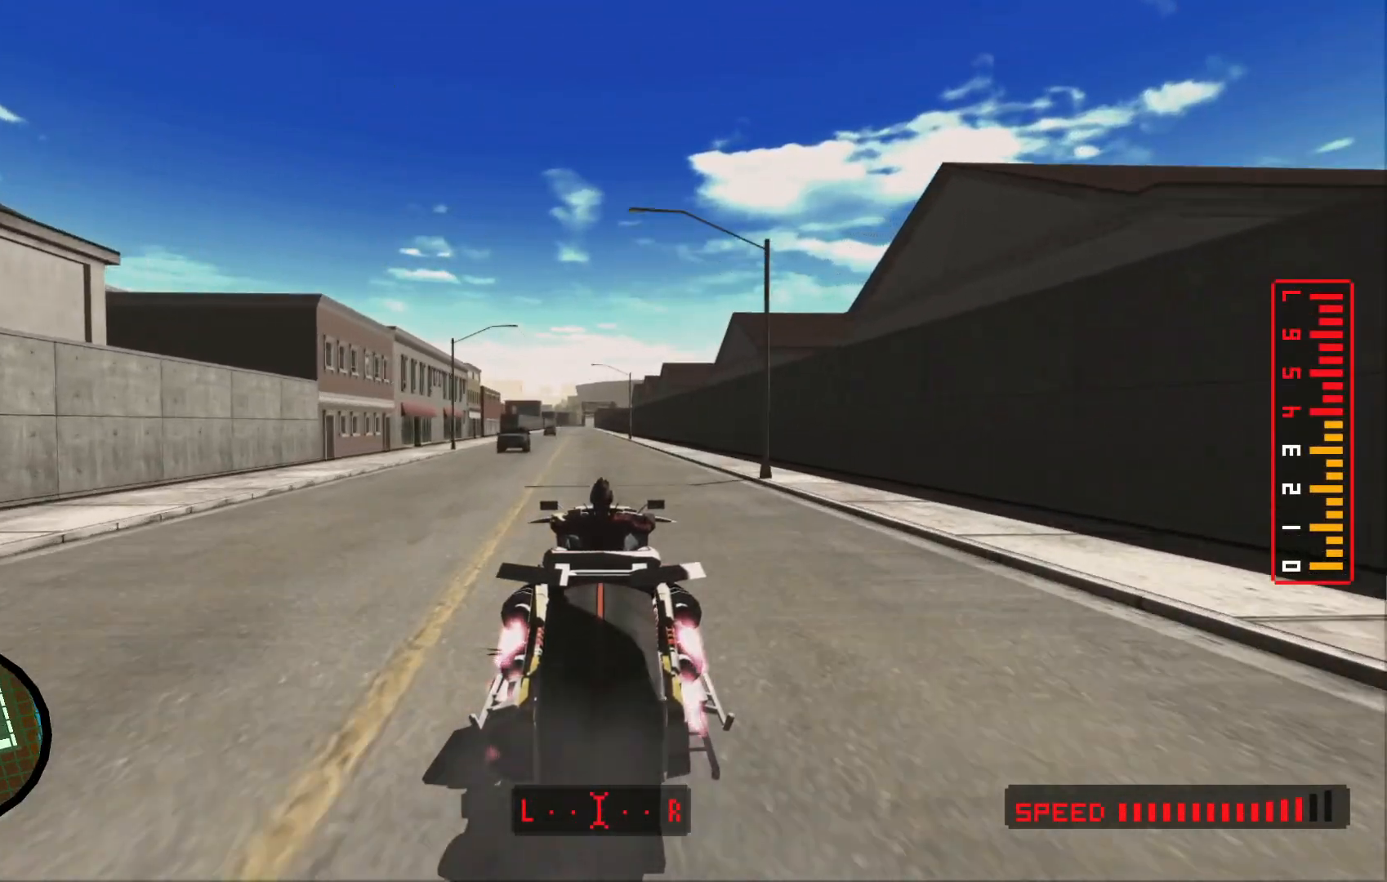
{"dt_ms": 1000, "buttons": [], "left_stick": "center", "right_stick": "center"}
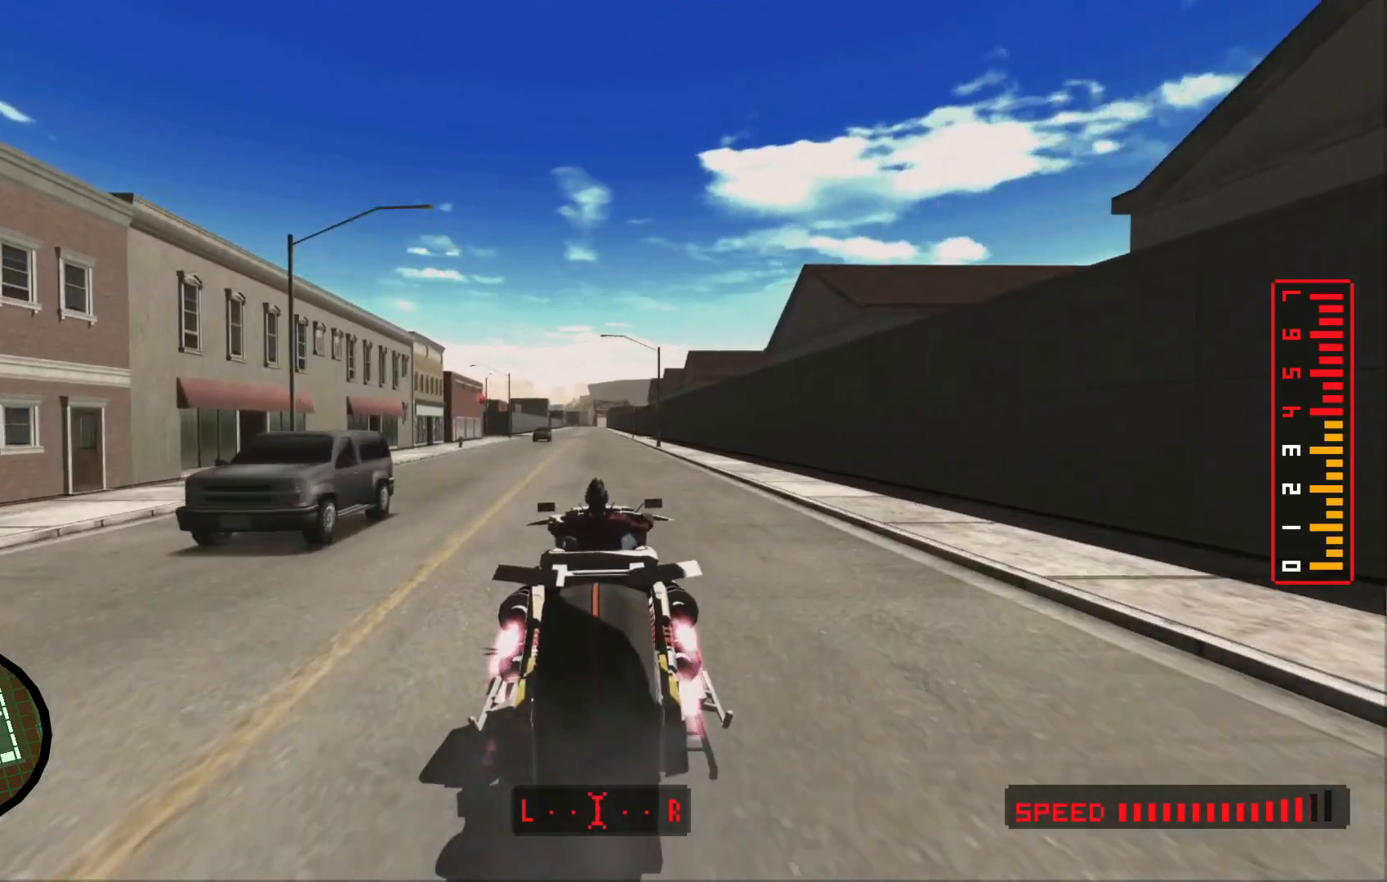
{"dt_ms": 1000, "buttons": [], "left_stick": "center", "right_stick": "center"}
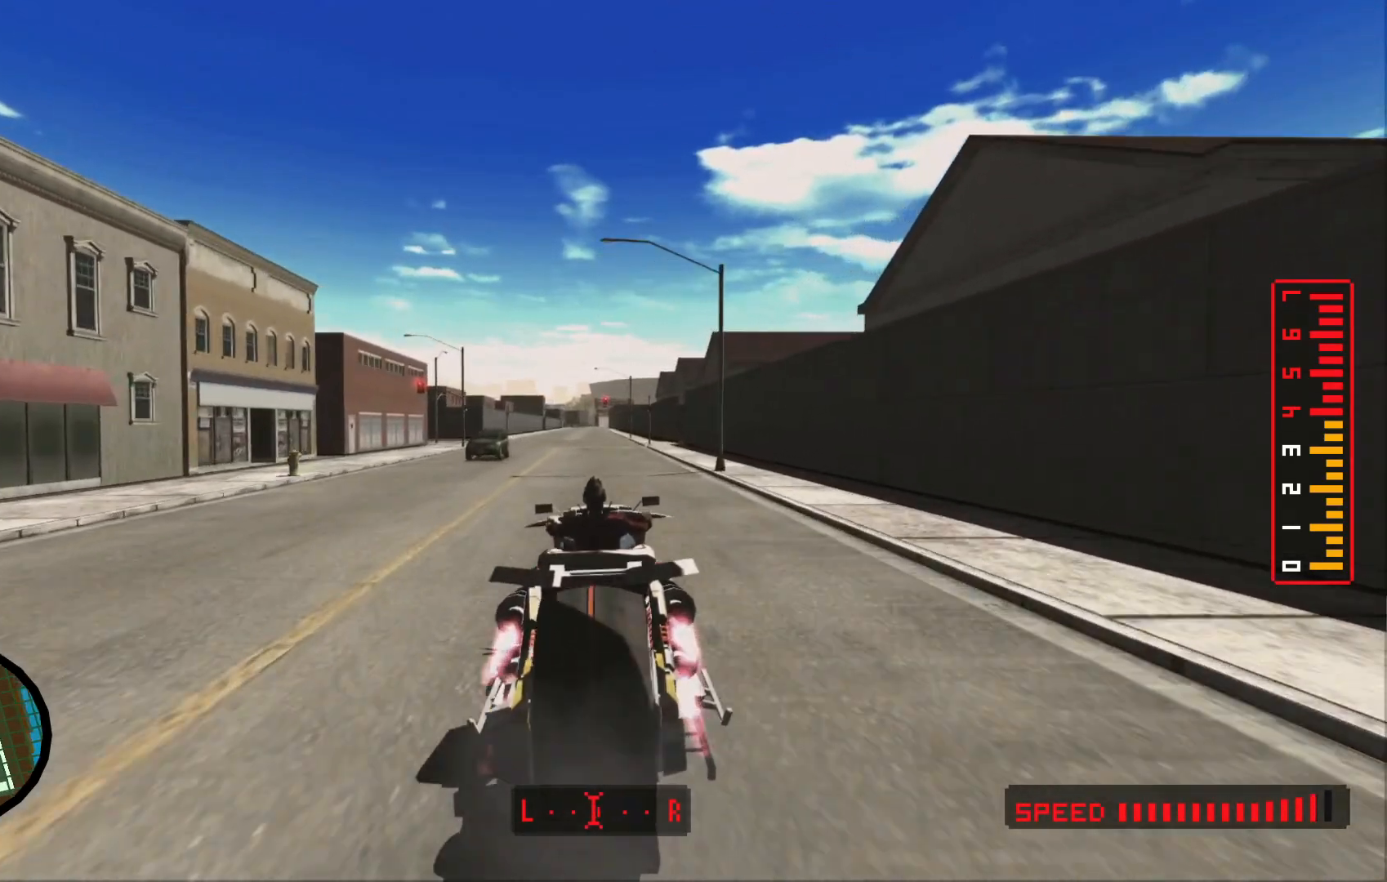
{"dt_ms": 500, "buttons": ["DPAD_UP"], "left_stick": "center", "right_stick": "center", "events": [[400, "DPAD_UP", "down"]]}
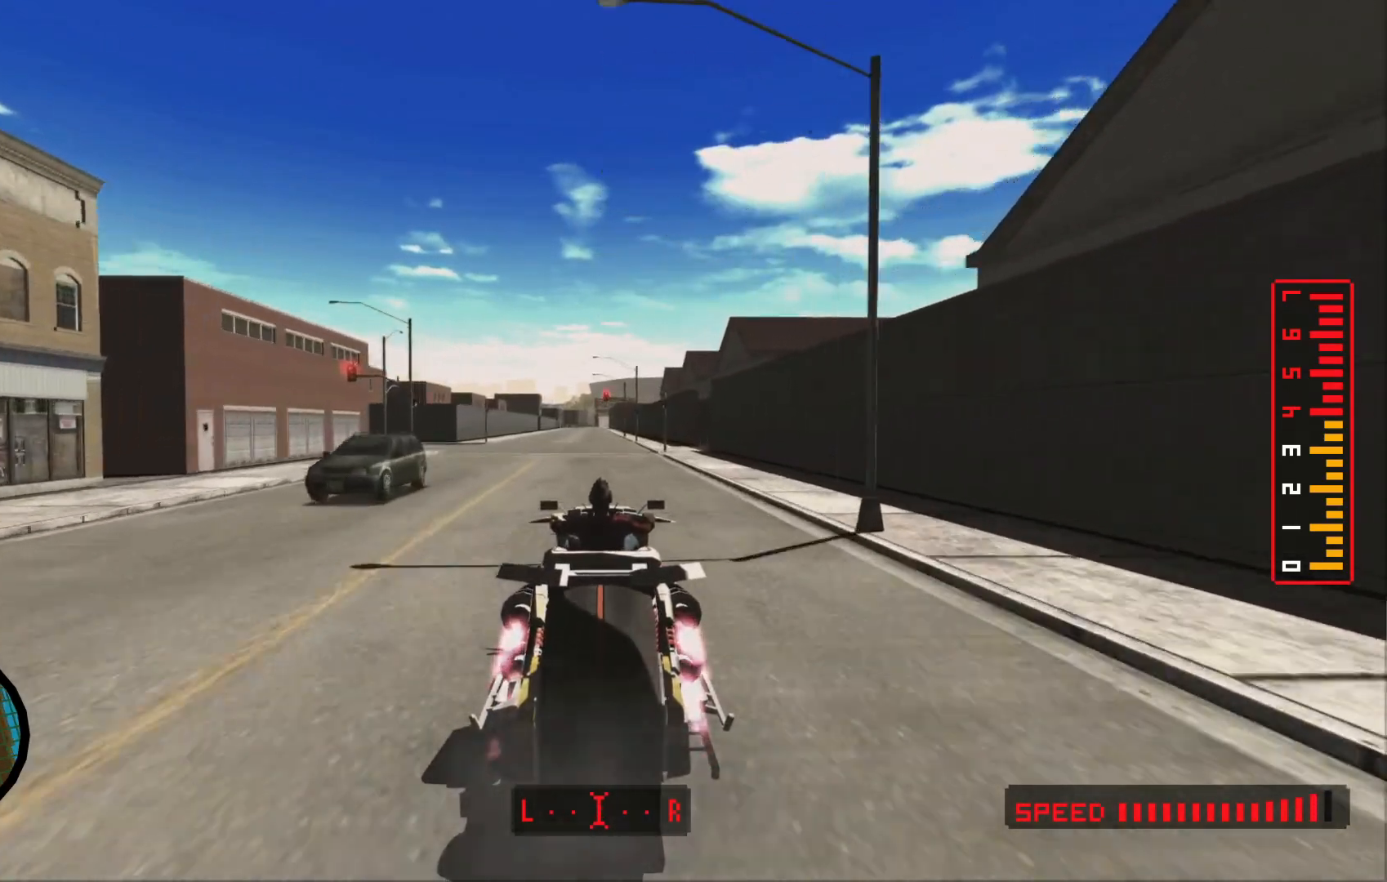
{"dt_ms": 500, "buttons": ["DPAD_UP"], "left_stick": "center", "right_stick": "center", "events": [[33, "DPAD_UP", "up"], [483, "DPAD_UP", "down"]]}
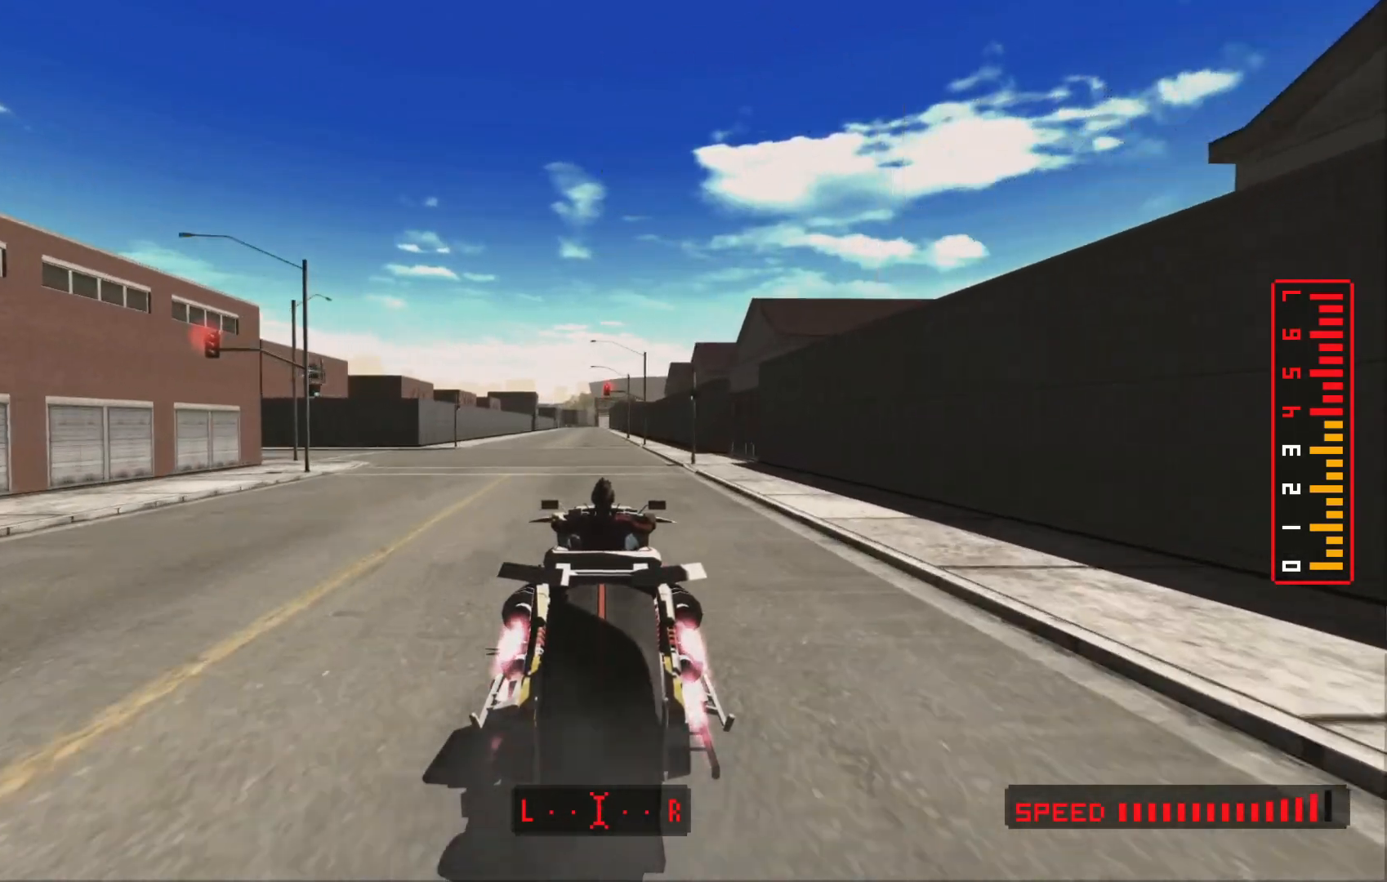
{"dt_ms": 500, "buttons": [], "left_stick": "center", "right_stick": "center", "events": [[150, "DPAD_UP", "up"], [350, "DPAD_DOWN", "down"], [483, "DPAD_DOWN", "up"]]}
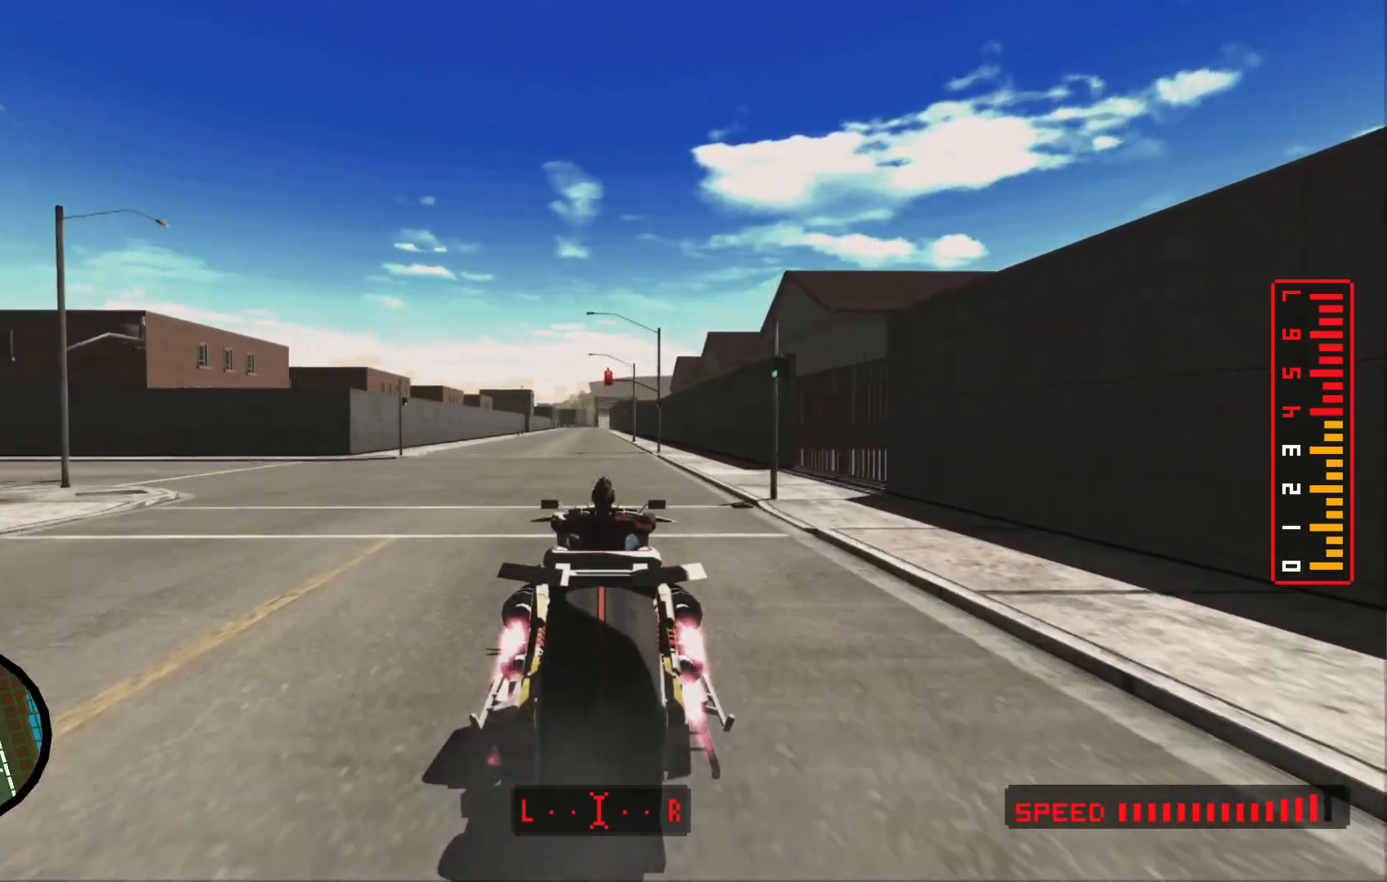
{"dt_ms": 1000, "buttons": ["DPAD_RIGHT"], "left_stick": "center", "right_stick": "center", "events": [[300, "DPAD_LEFT", "down"], [700, "DPAD_LEFT", "up"], [700, "DPAD_RIGHT", "down"]]}
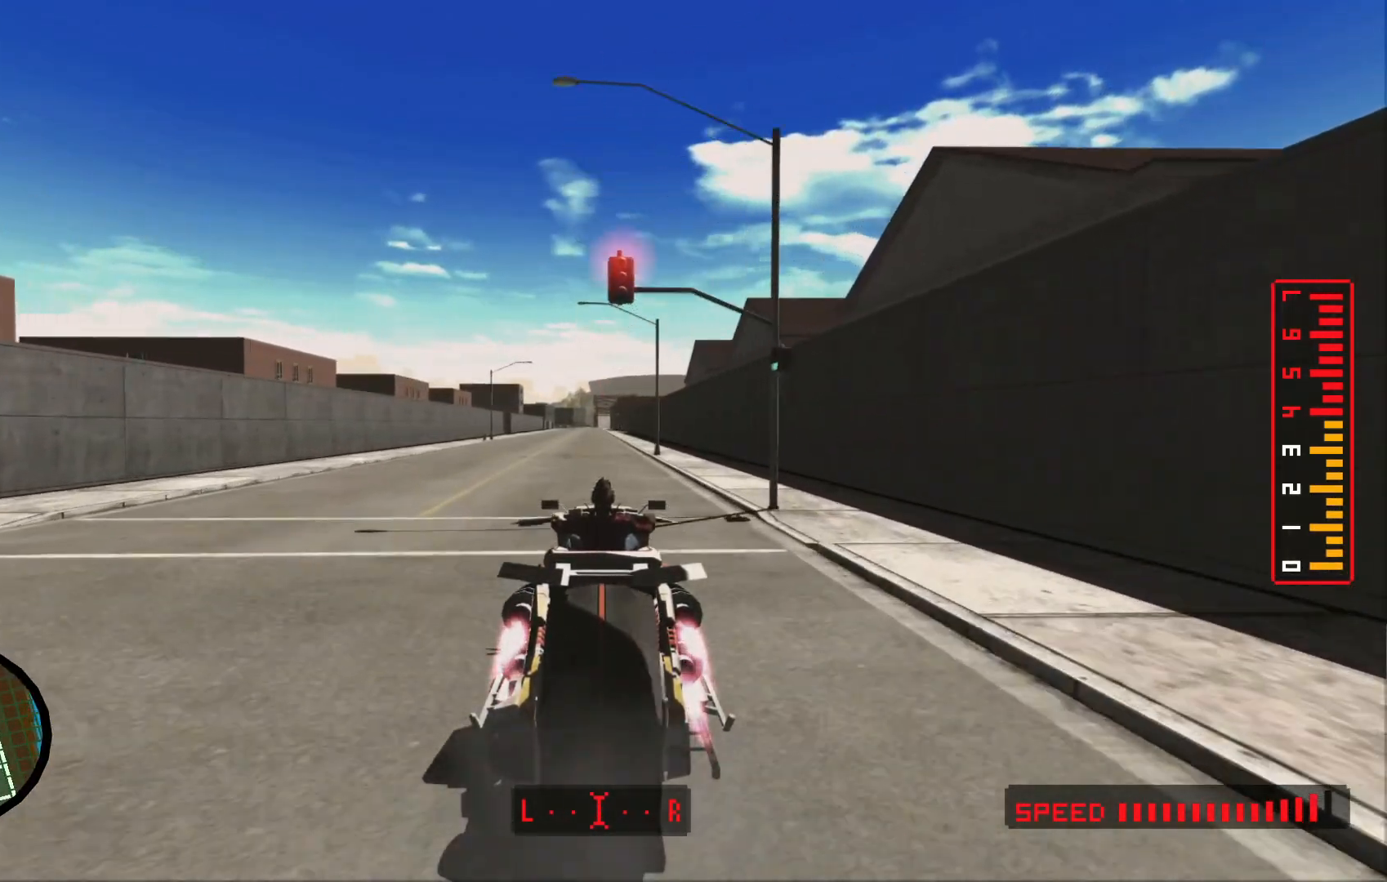
{"dt_ms": 500, "buttons": [], "left_stick": "center", "right_stick": "center", "events": [[167, "DPAD_RIGHT", "up"], [250, "left_stick", "up-left"], [400, "left_stick", "center"]]}
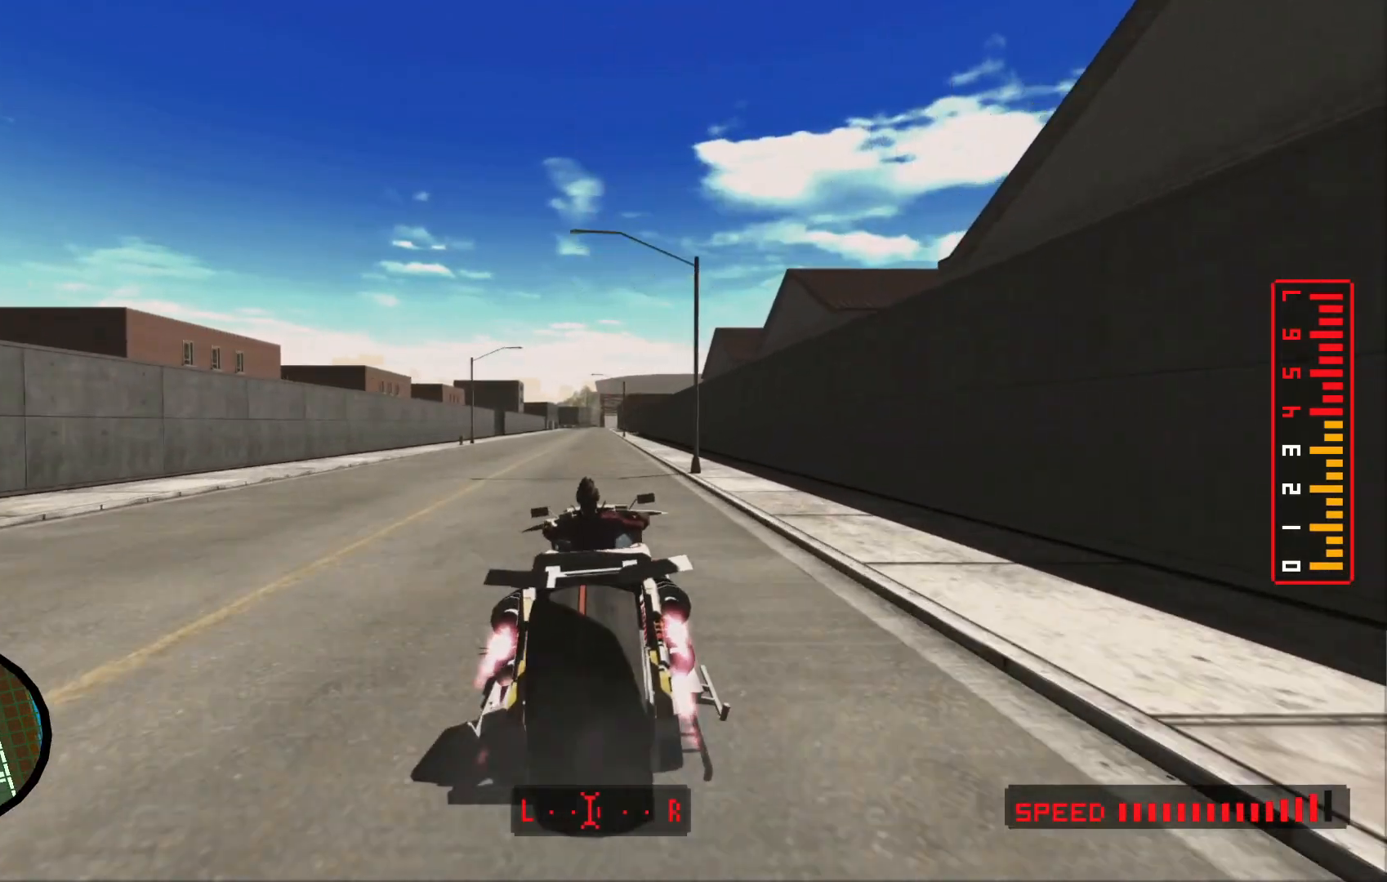
{"dt_ms": 500, "buttons": [], "left_stick": "center", "right_stick": "center", "events": [[250, "left_stick", "left"], [383, "left_stick", "center"]]}
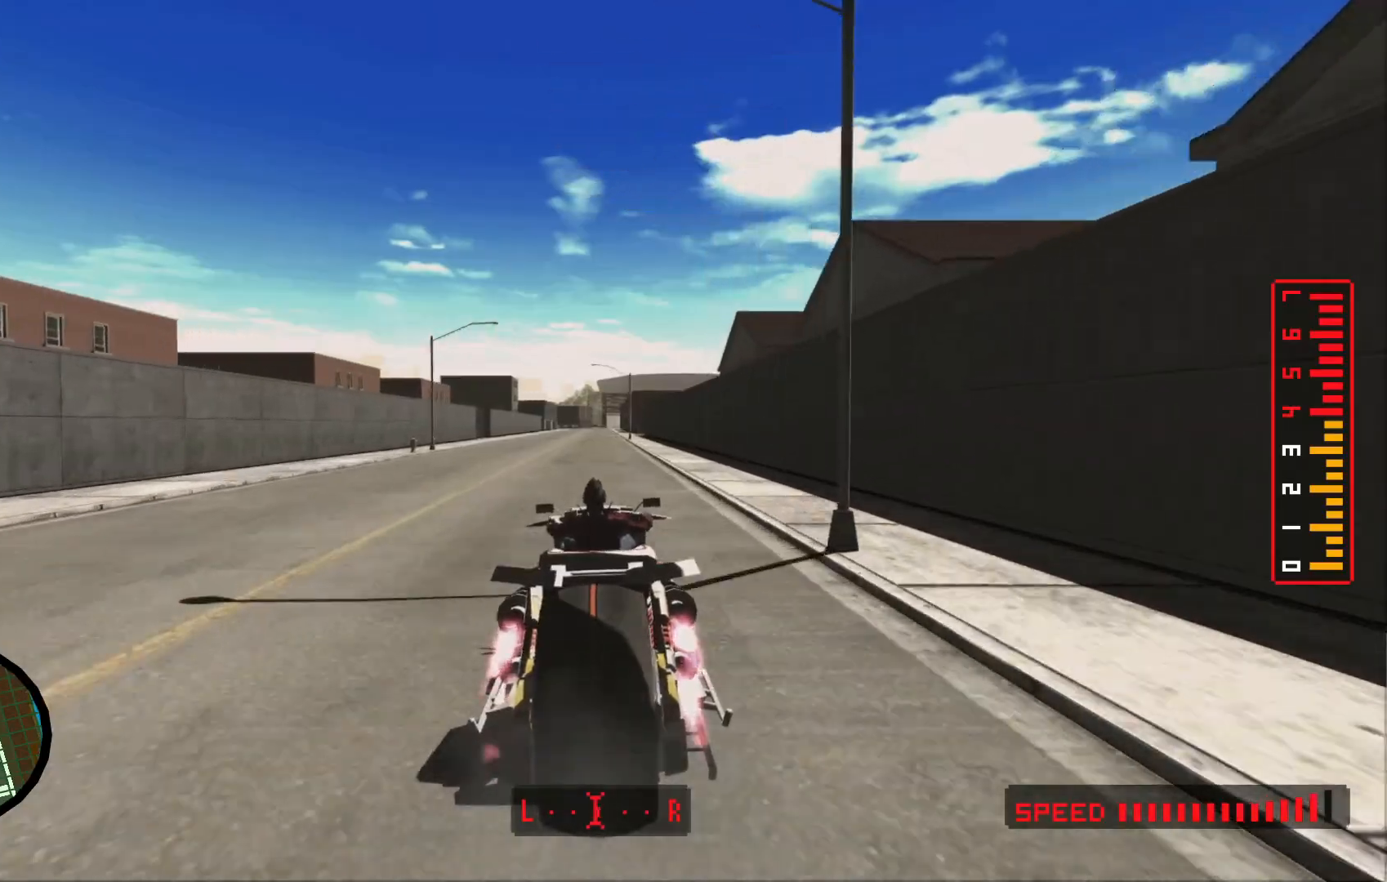
{"dt_ms": 500, "buttons": [], "left_stick": "center", "right_stick": "center", "events": []}
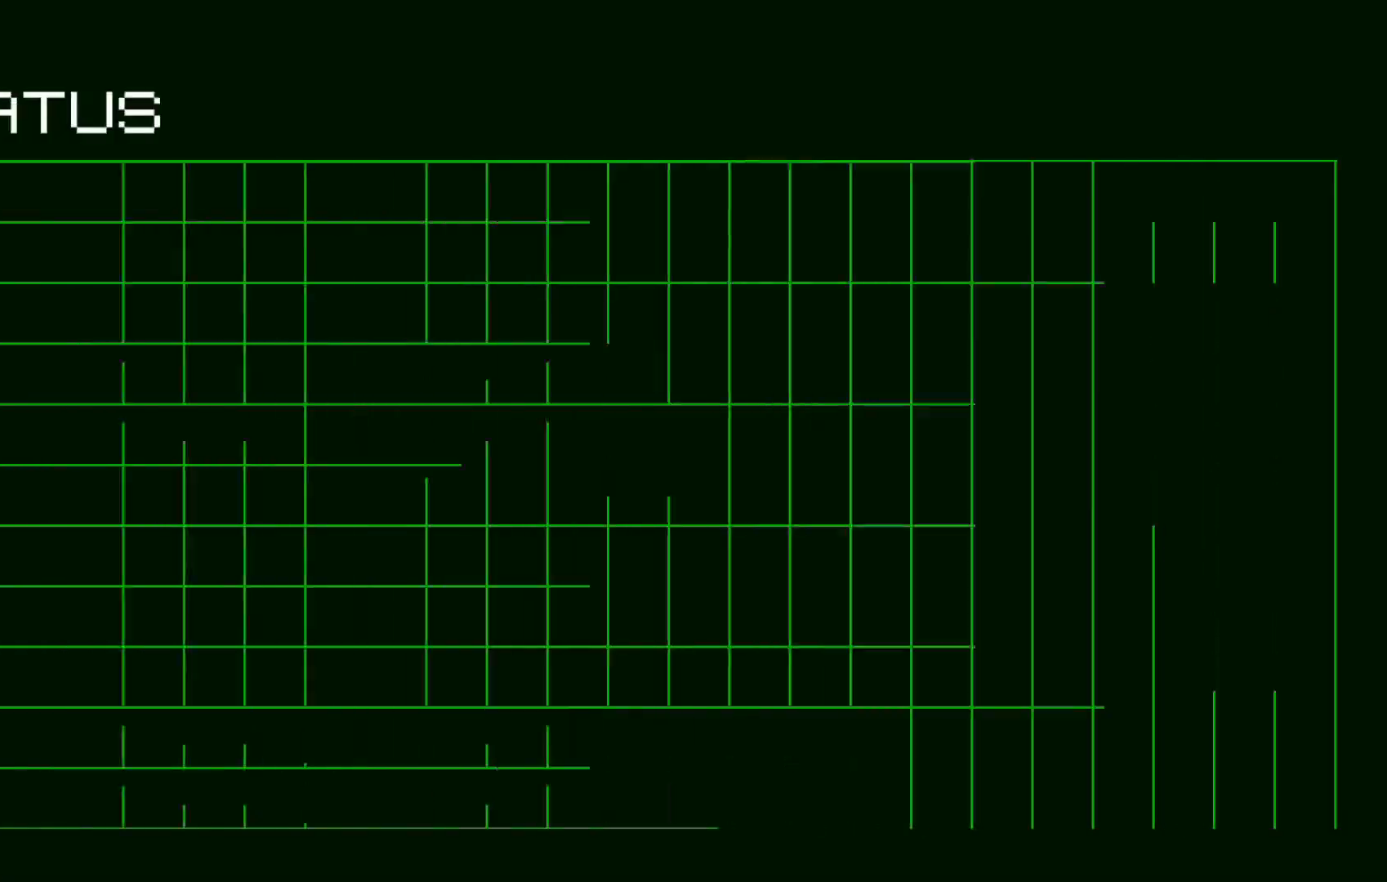
{"dt_ms": 500, "buttons": [], "left_stick": "center", "right_stick": "center", "events": []}